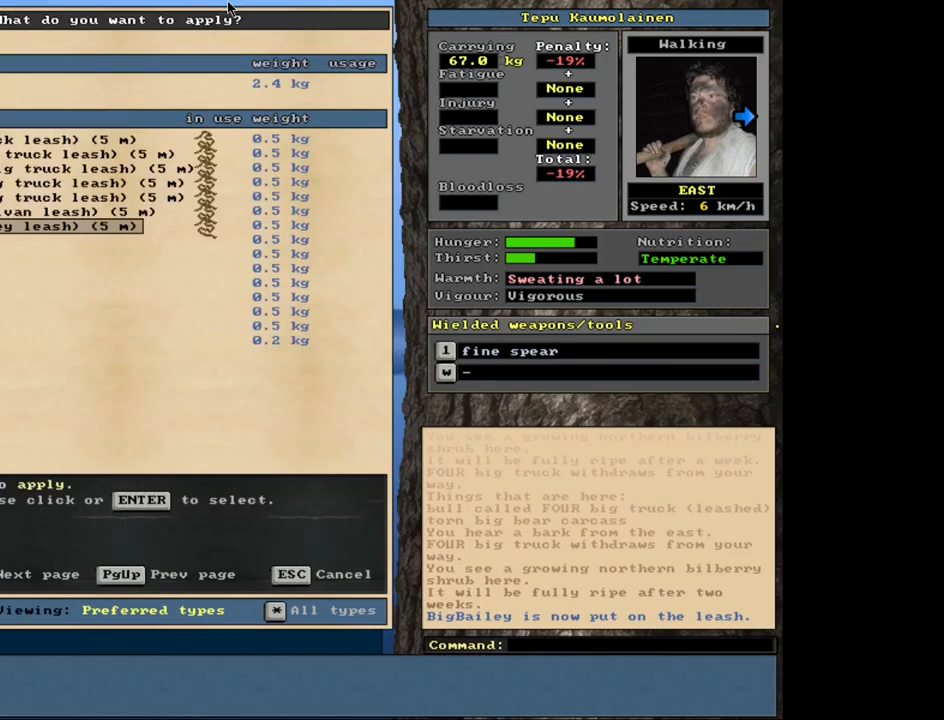
Gameplay with keyboard and mouse; each line is a JSON object with the keys and mouse buttons held at the frame after it. "events" lists presses ("down") and releases ("up") of ".", "/", "0", "1", "2", "3", "4", "5", "6", "8", "9", "a", "alt_l", "alt_r", "b", "backslash", "backspace", "c", "caps_lock", "comma", "ctrl_l", "ctrl_r", "d", "down", "e", "equals", "escape", "f", "f1", "f10", "f11", "f12", "f2", "f3", "f4", "f5", "f6", "f7", "f8", "f9", "g", "h", "i", "k", "l", "lbracket", "left", "minus", "n", "num0", "num1", "num2", "num3", "num4", "num5", "num6", "num7", "num8", "num9", "o", "p", "q", "quote", "r", "rbracket", "return", "right", "s", "semicolon", "shift_l", "shift_r", "space", "super", "t", "tab", "tilde", "u", "up", "v", "w", "x", "y", "z", "mouse_left", "mouse_wheel", "mouse_right", "mouse_mb4" and "mouse_mb5" between this image and that frame as [ms after this image, input, new state], when the widget could be followed in between. "mouse_left", "mouse_wheel", "mouse_right", "mouse_mb4", "mouse_mb5" = the "left", "wheel", "right", "mb4", "mb5" buttons of the "mouse" list. No other keys are recorded. "wheel" means that the mouse wheel is clicked or scrolled. Mouse movement is not recorded. Not read: 7 j m other_keys.
{"keys": [], "mouse": [], "events": [[50, "num2", "down"], [150, "num2", "up"]]}
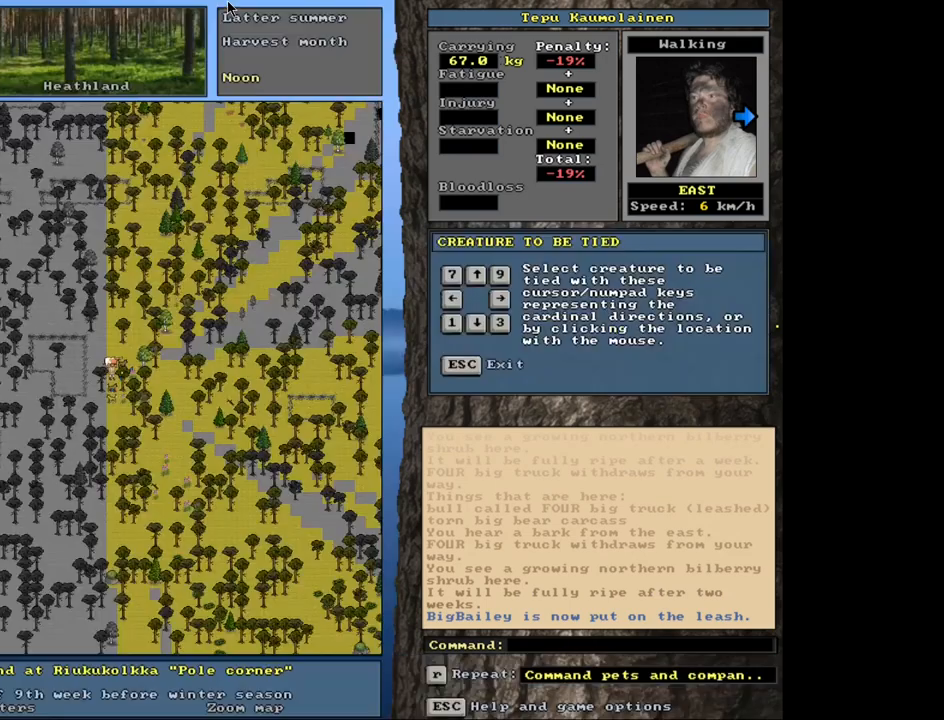
{"keys": [], "mouse": [], "events": [[167, "num2", "down"], [283, "num2", "up"]]}
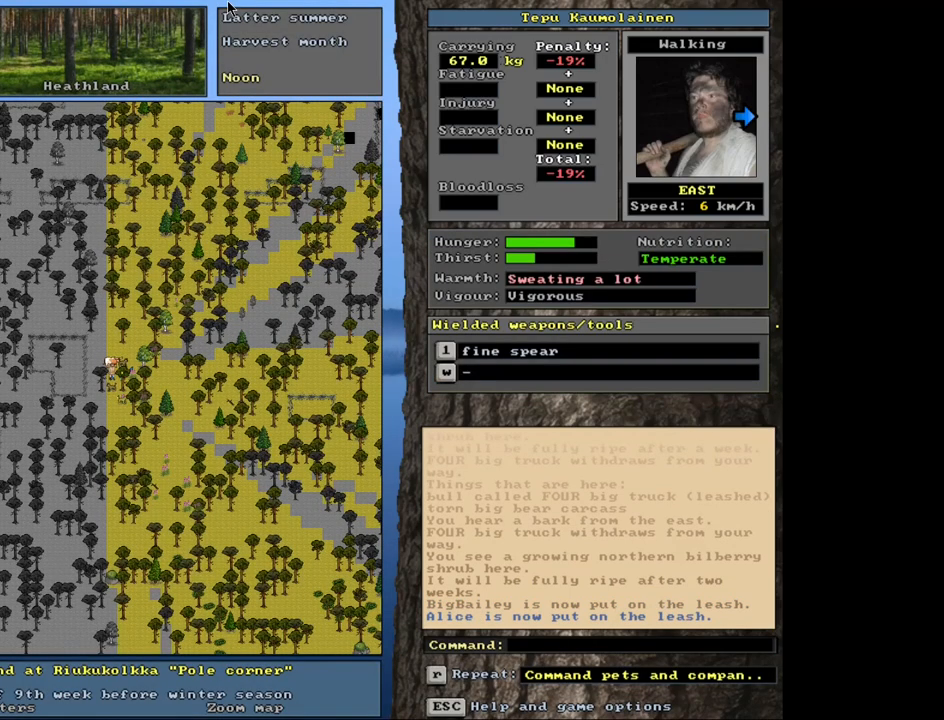
{"keys": ["ctrl_l"], "mouse": [], "events": [[133, "ctrl_l", "down"], [300, "num2", "down"], [450, "num2", "up"]]}
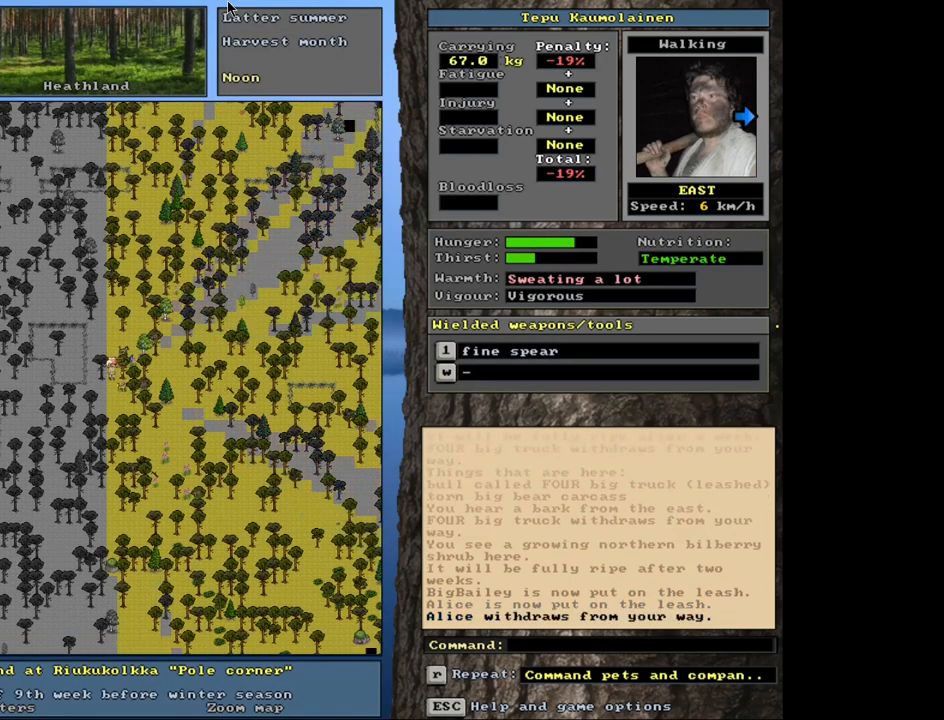
{"keys": ["a"], "mouse": [], "events": [[350, "ctrl_l", "up"], [483, "a", "down"]]}
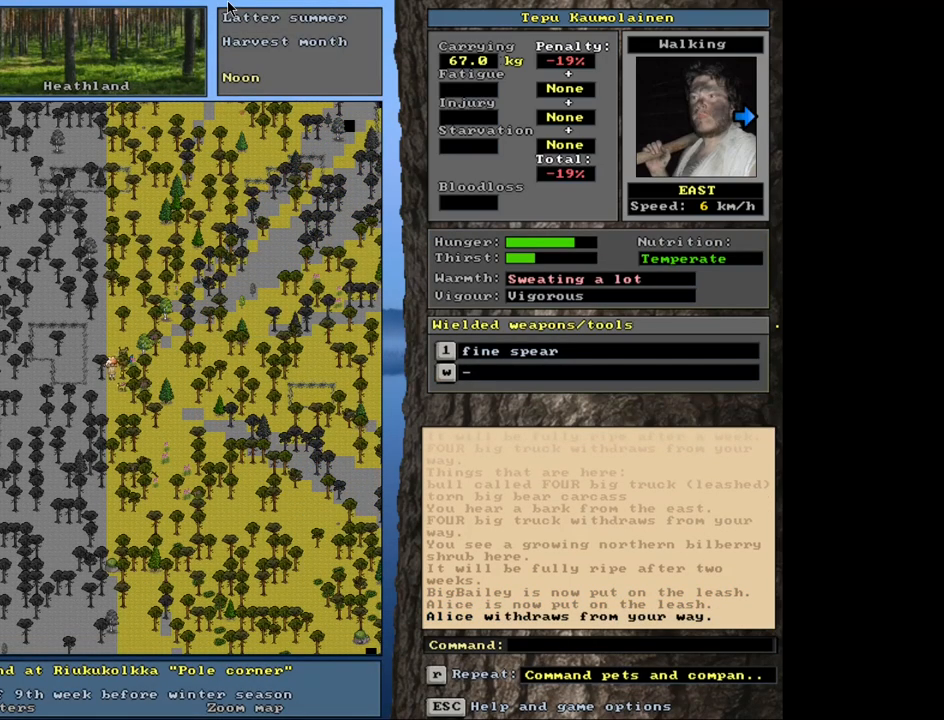
{"keys": [], "mouse": [], "events": [[133, "a", "up"], [233, "num2", "down"], [333, "num2", "up"]]}
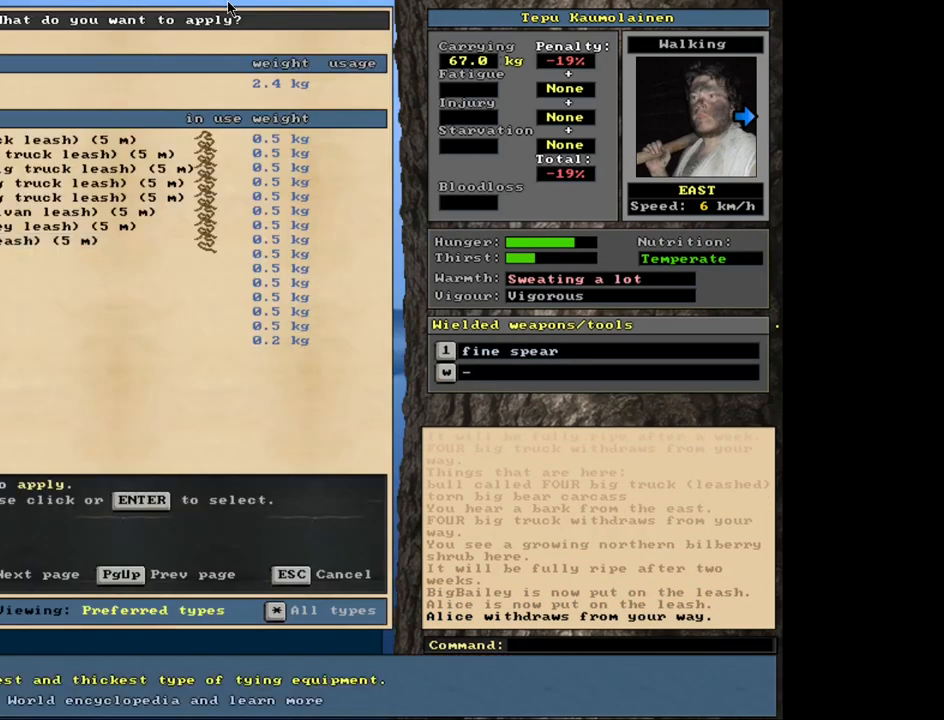
{"keys": [], "mouse": [], "events": [[250, "num3", "down"], [333, "num3", "up"]]}
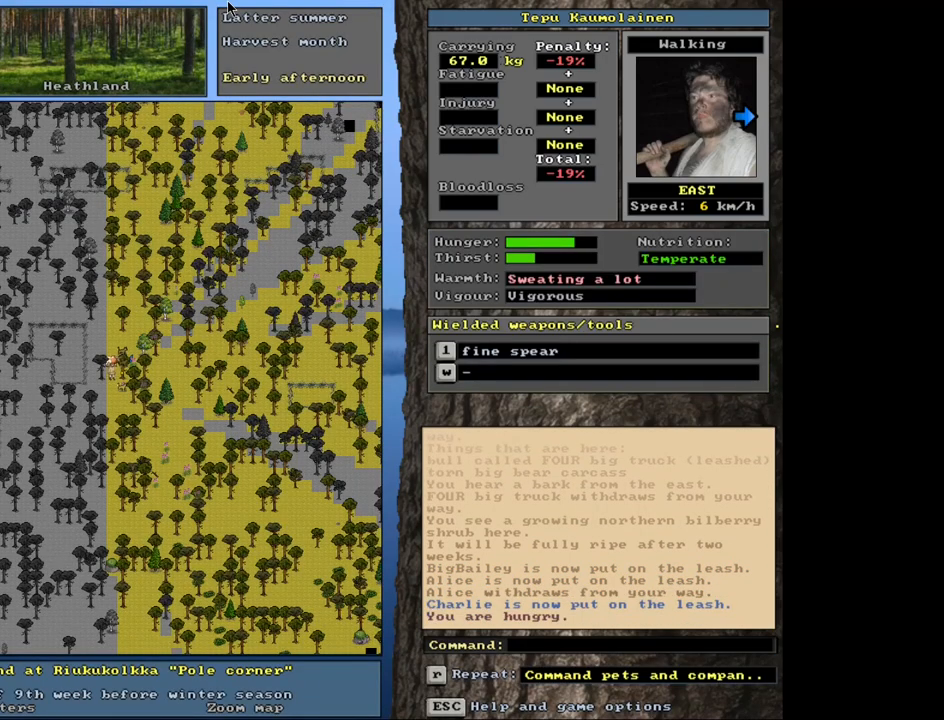
{"keys": [], "mouse": [], "events": []}
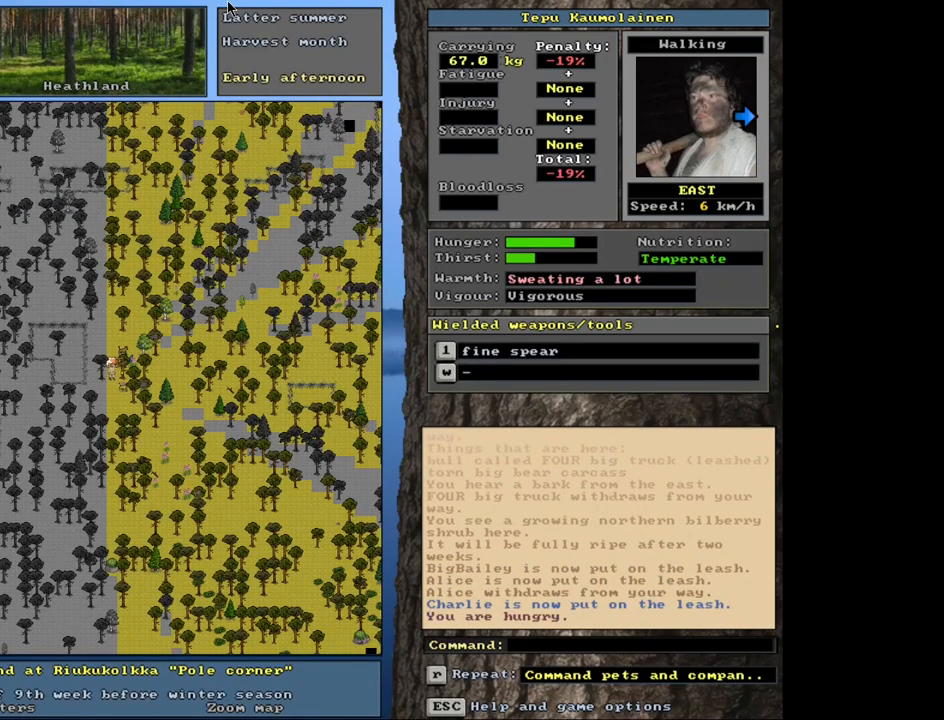
{"keys": [], "mouse": [], "events": [[133, "ctrl_l", "down"], [200, "ctrl_l", "up"], [350, "num3", "down"], [433, "num3", "up"]]}
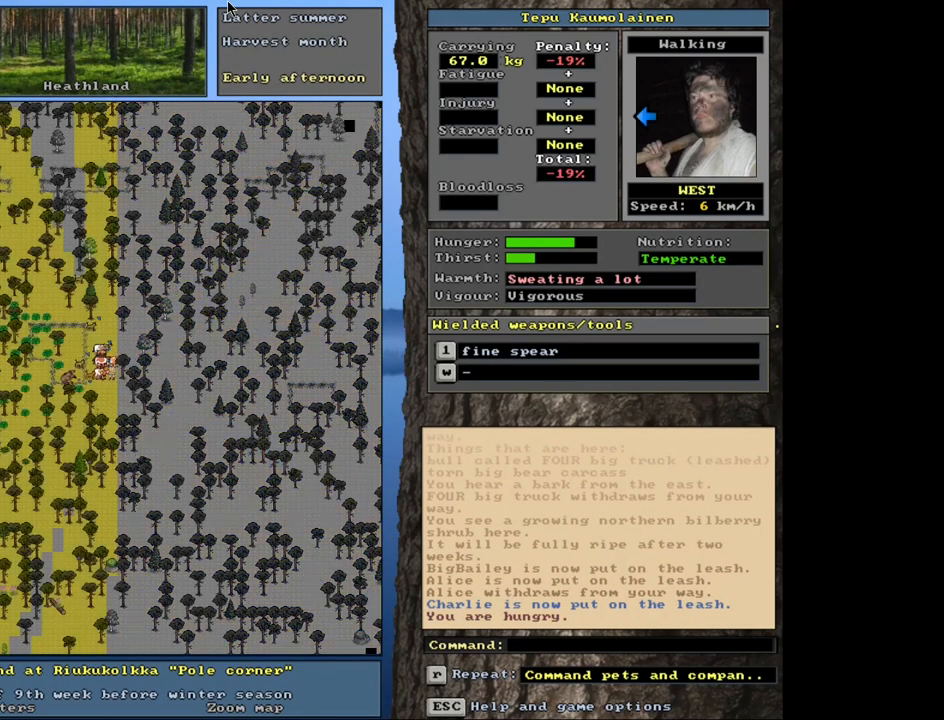
{"keys": ["ctrl_l"], "mouse": [], "events": [[467, "ctrl_l", "down"]]}
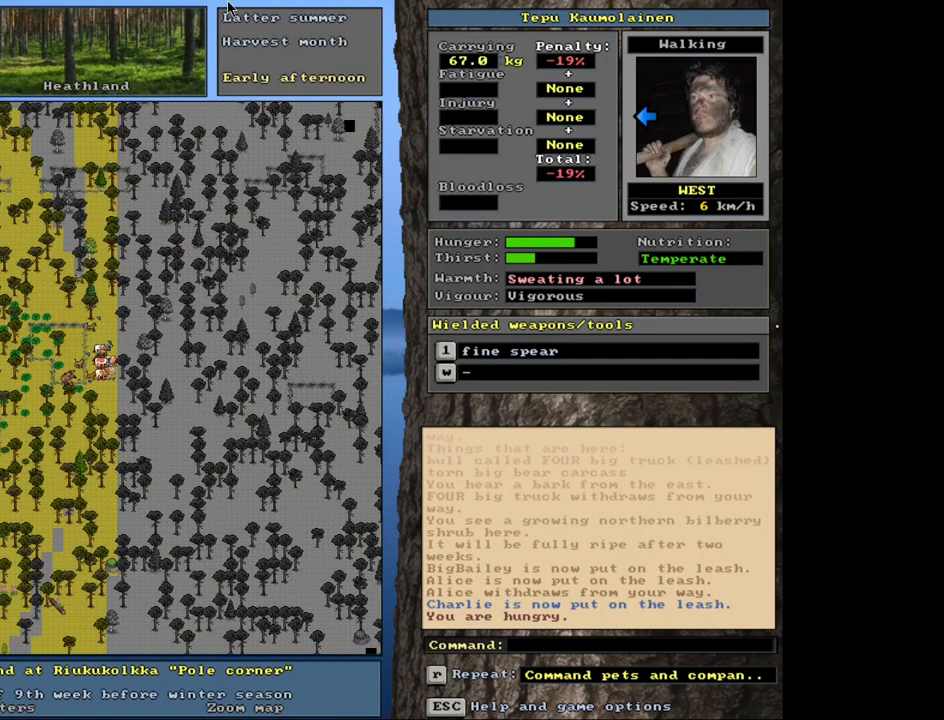
{"keys": ["ctrl_l"], "mouse": [], "events": [[350, "num7", "down"], [467, "num7", "up"]]}
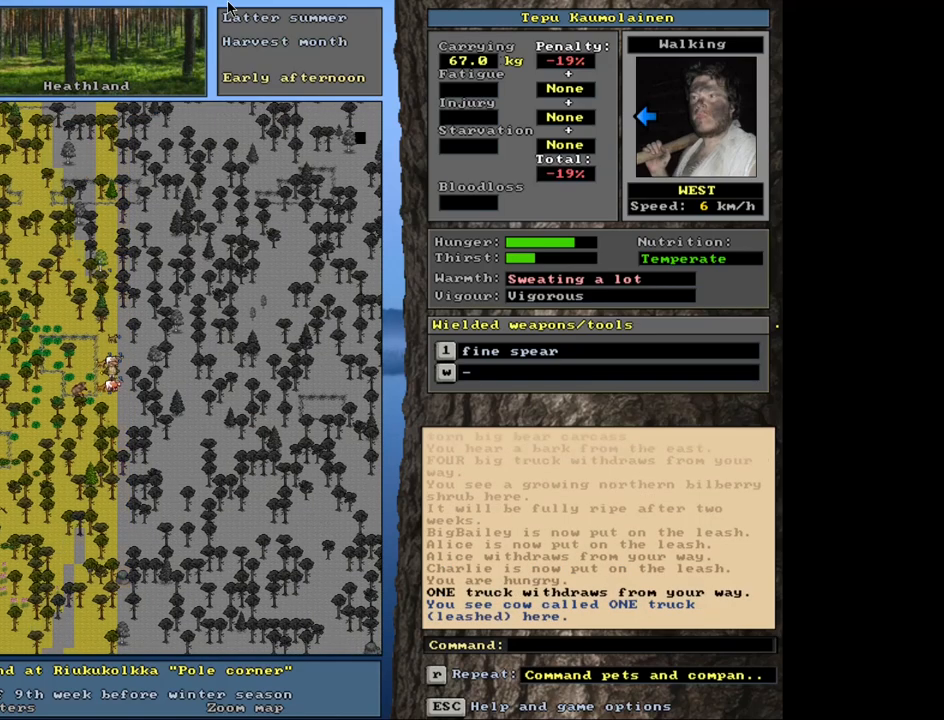
{"keys": ["ctrl_l"], "mouse": [], "events": []}
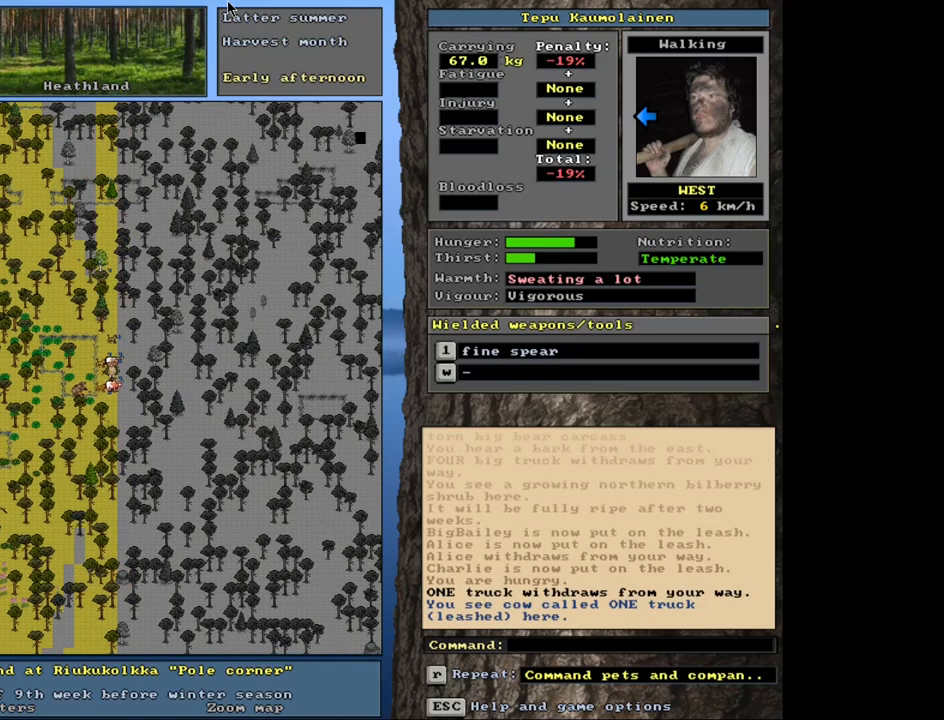
{"keys": [], "mouse": [], "events": [[267, "ctrl_l", "up"]]}
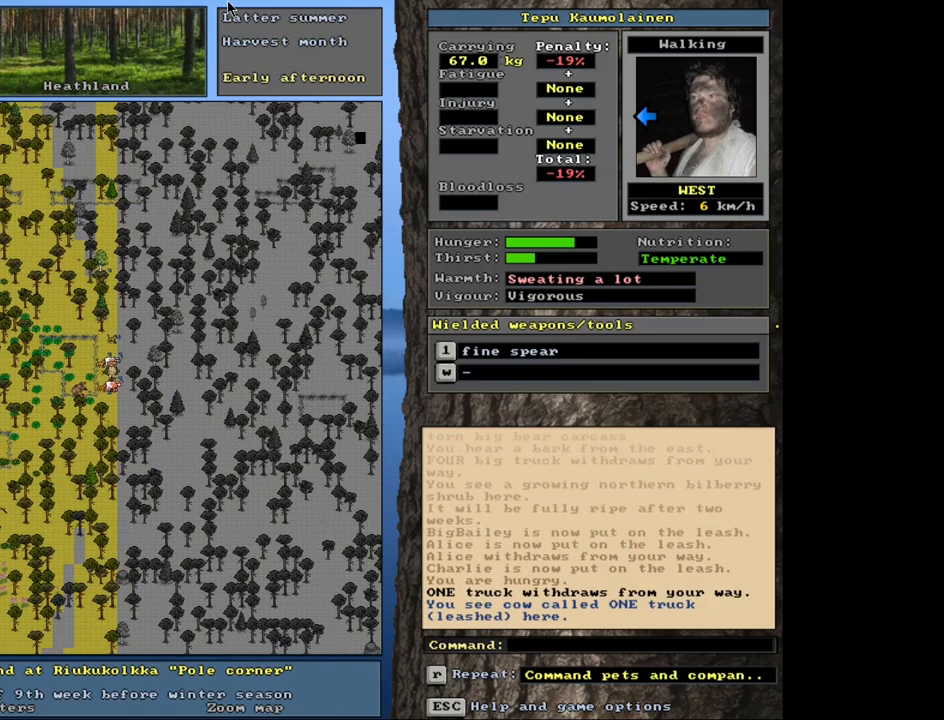
{"keys": [], "mouse": [], "events": [[67, "a", "down"], [150, "a", "up"], [383, "num2", "down"], [467, "num2", "up"]]}
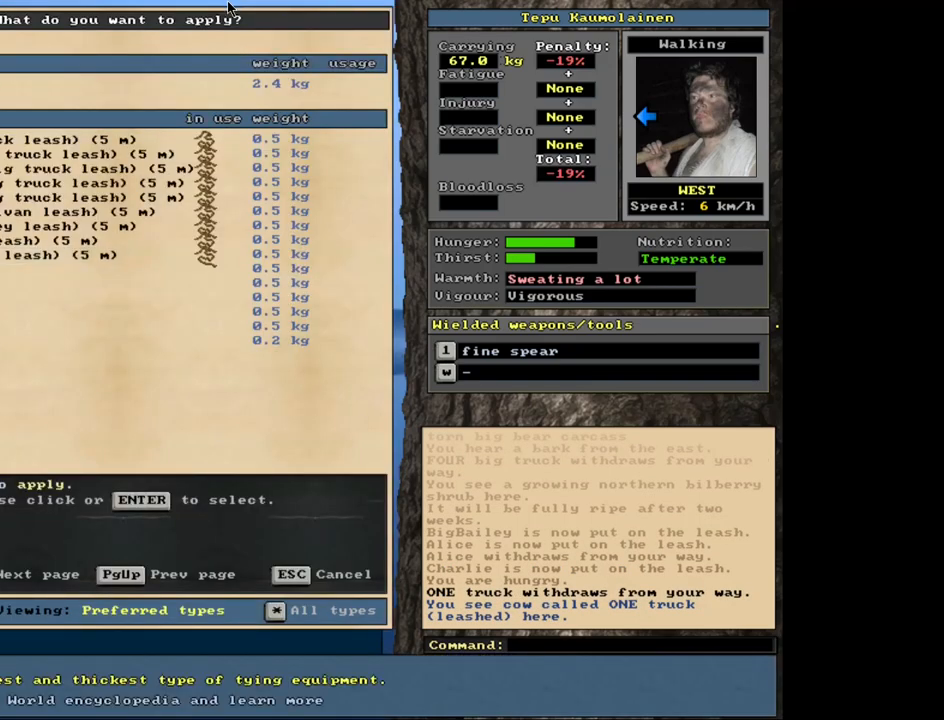
{"keys": ["num7"], "mouse": [], "events": [[467, "num7", "down"]]}
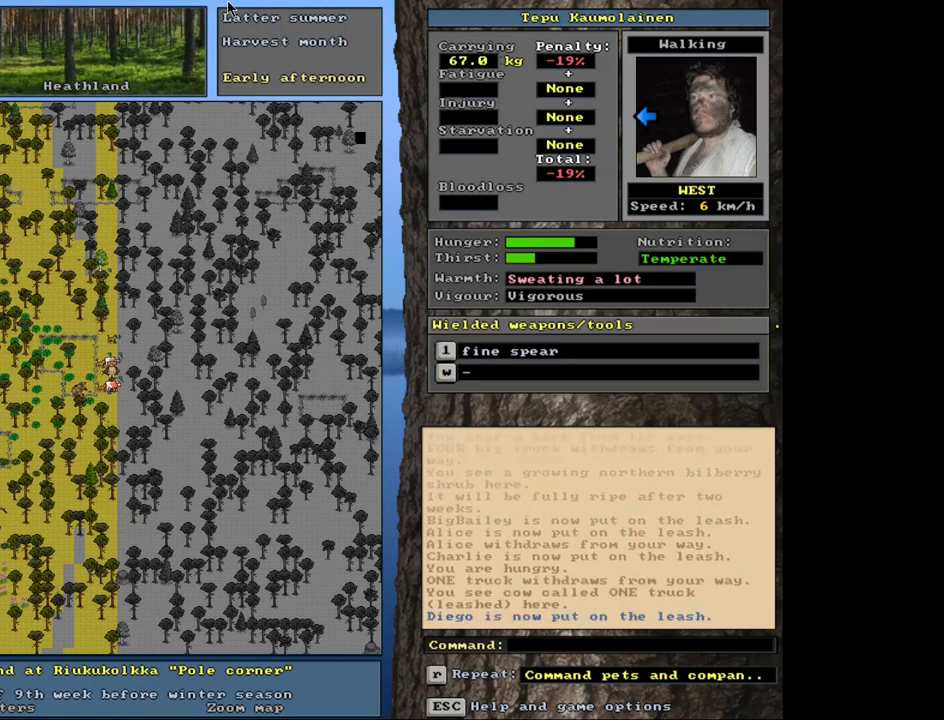
{"keys": [], "mouse": [], "events": [[50, "num7", "up"]]}
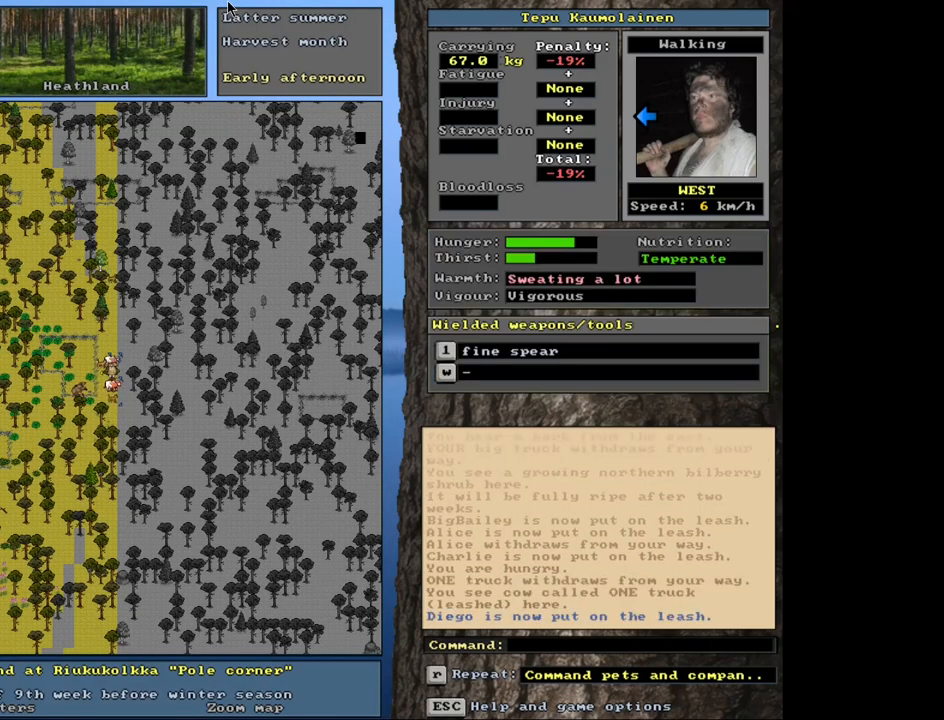
{"keys": [], "mouse": [], "events": []}
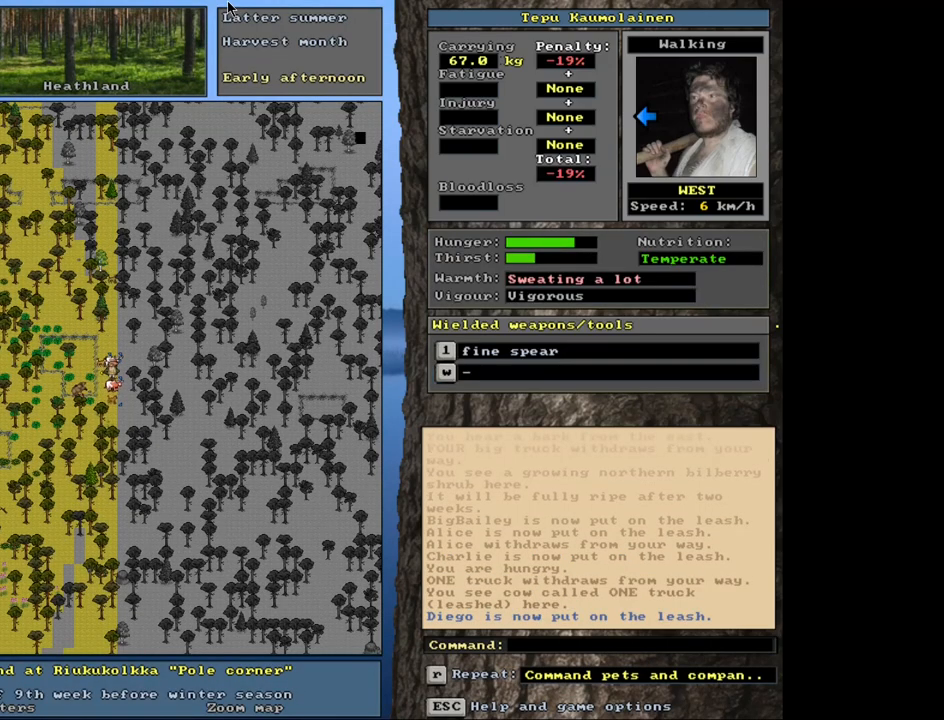
{"keys": [], "mouse": [], "events": []}
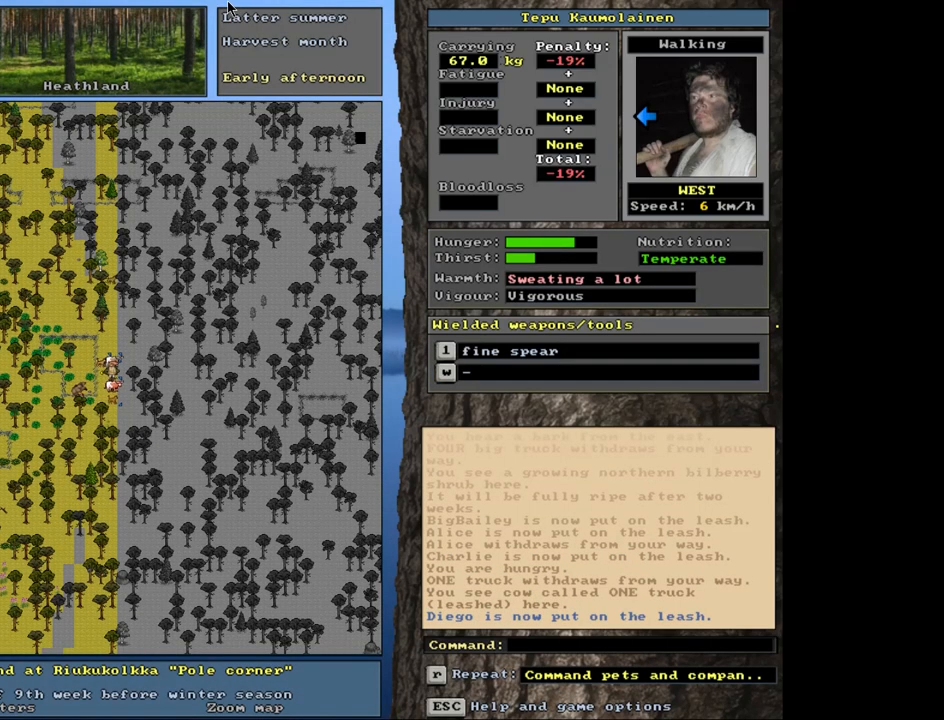
{"keys": ["ctrl_l"], "mouse": [], "events": [[83, "ctrl_l", "down"], [167, "num2", "down"], [317, "num2", "up"]]}
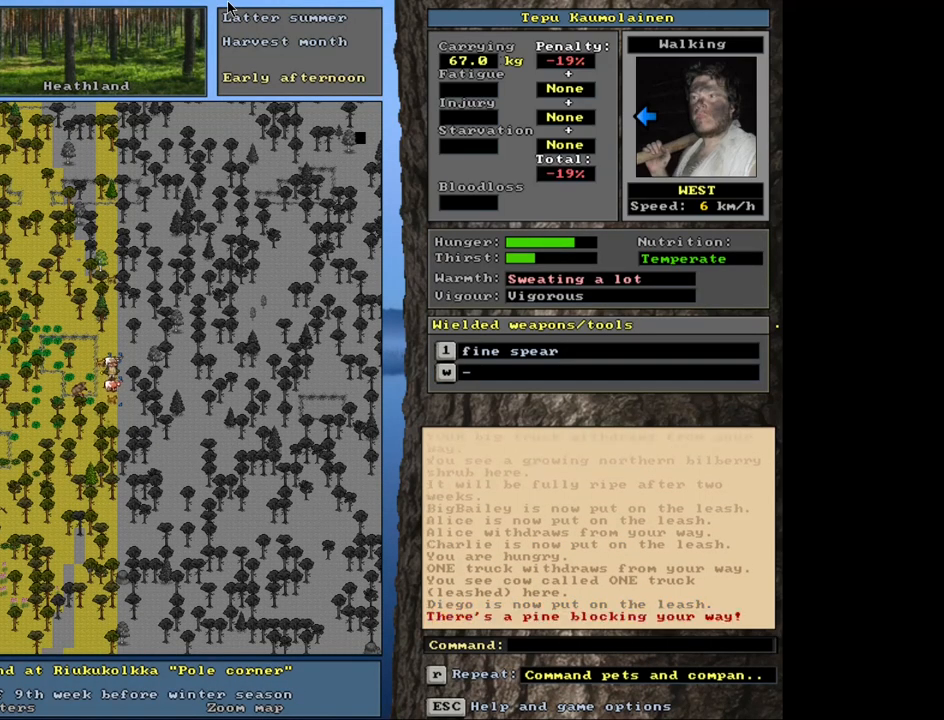
{"keys": ["ctrl_l", "num3"], "mouse": [], "events": [[400, "num3", "down"]]}
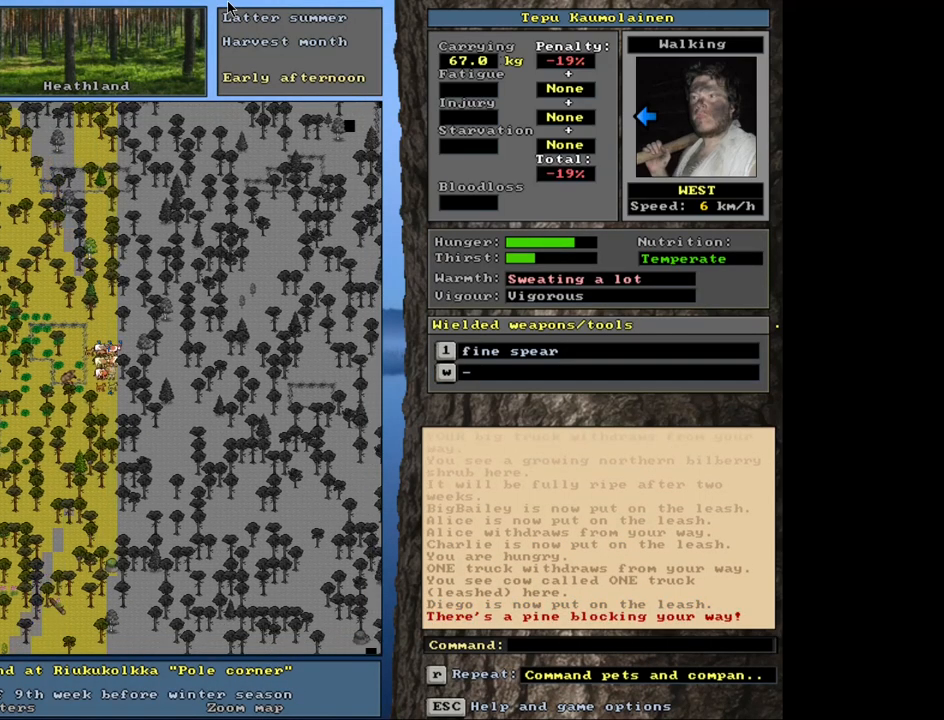
{"keys": [], "mouse": [], "events": [[17, "num3", "up"], [350, "ctrl_l", "up"]]}
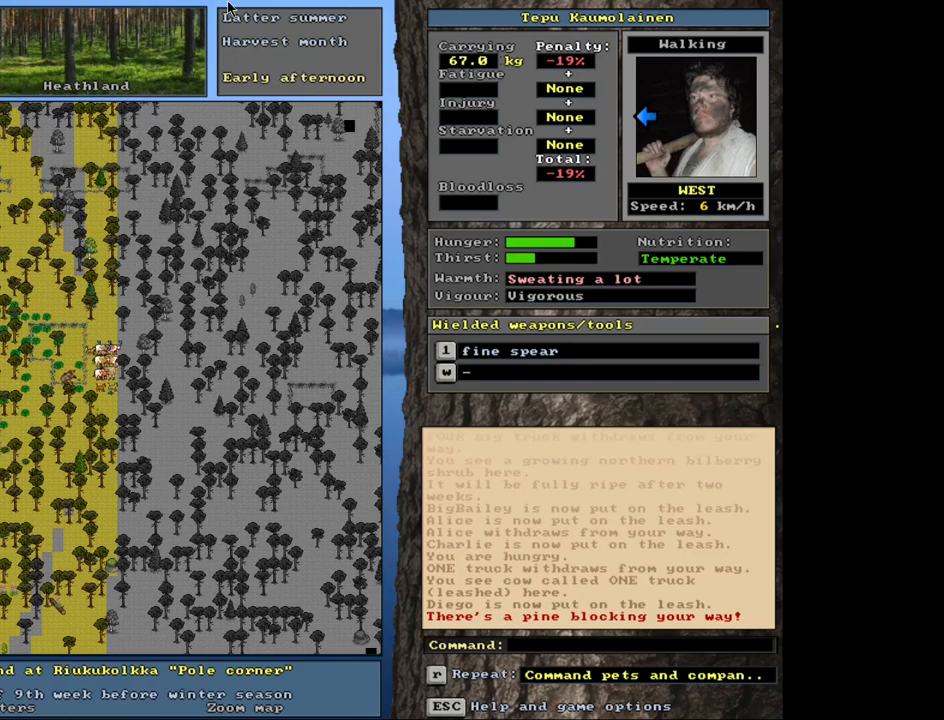
{"keys": ["num2"], "mouse": [], "events": [[200, "a", "down"], [317, "a", "up"], [500, "num2", "down"]]}
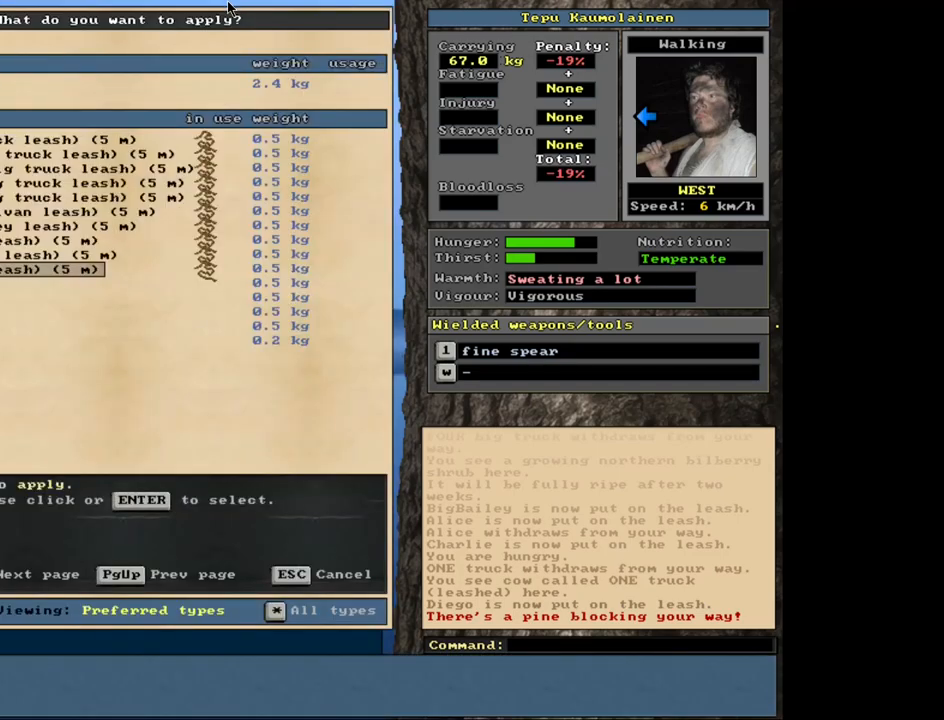
{"keys": [], "mouse": [], "events": [[83, "num2", "up"]]}
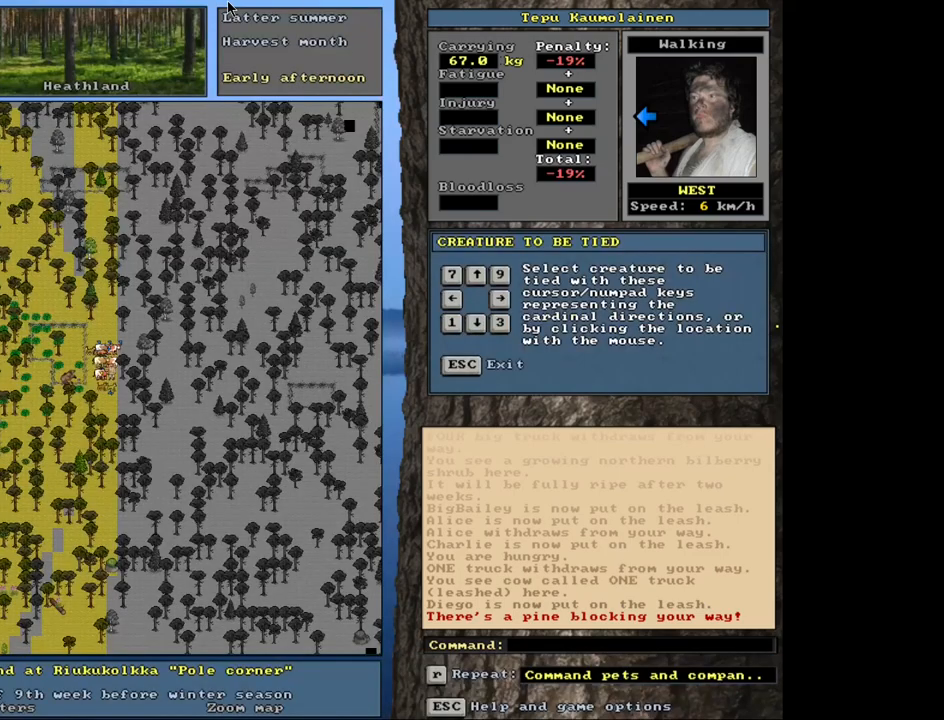
{"keys": [], "mouse": [], "events": [[17, "num2", "down"], [100, "num2", "up"], [267, "a", "down"], [350, "a", "up"]]}
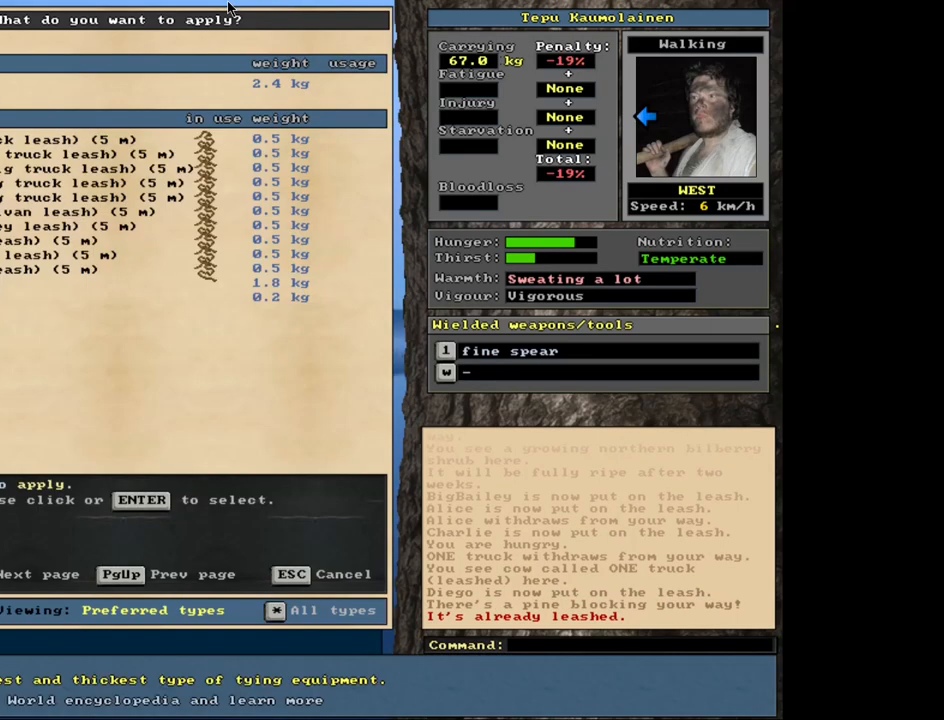
{"keys": [], "mouse": [], "events": [[83, "num2", "down"], [183, "num2", "up"]]}
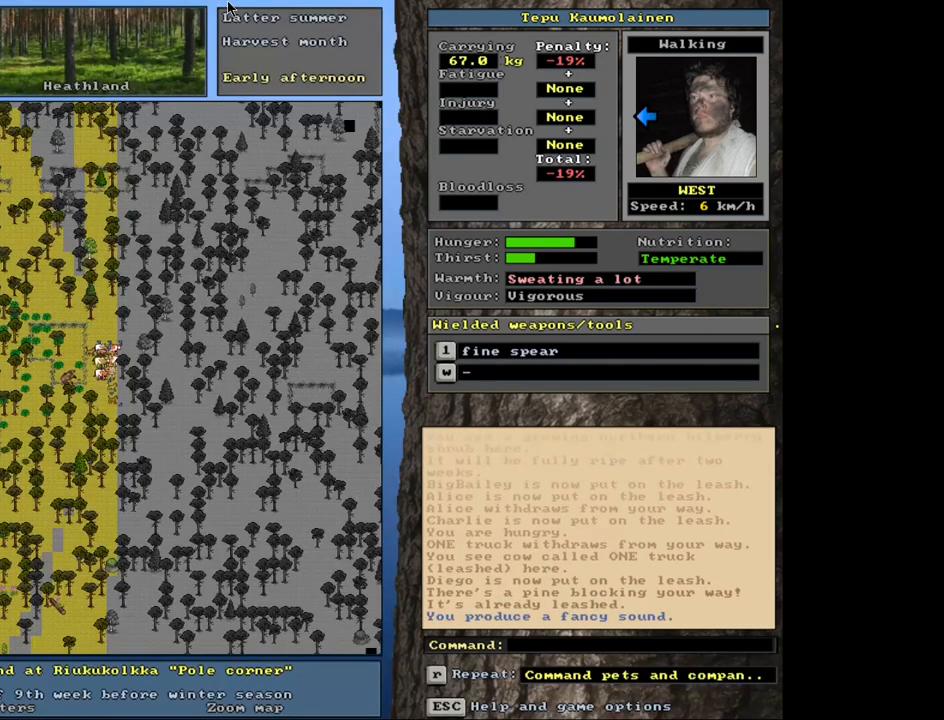
{"keys": [], "mouse": [], "events": []}
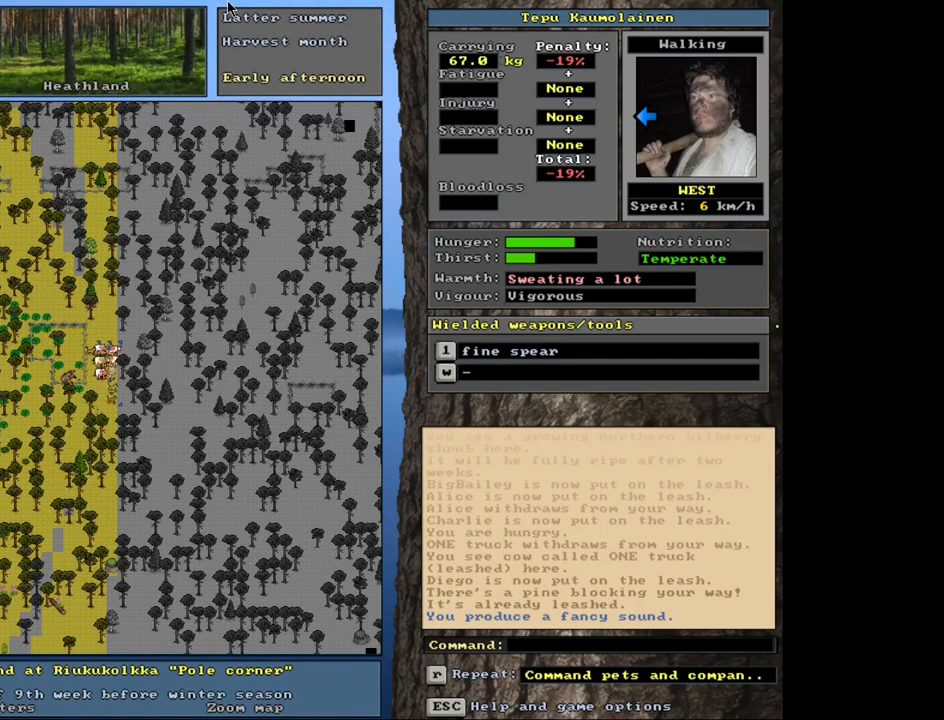
{"keys": [], "mouse": [], "events": [[233, "a", "down"], [333, "a", "up"]]}
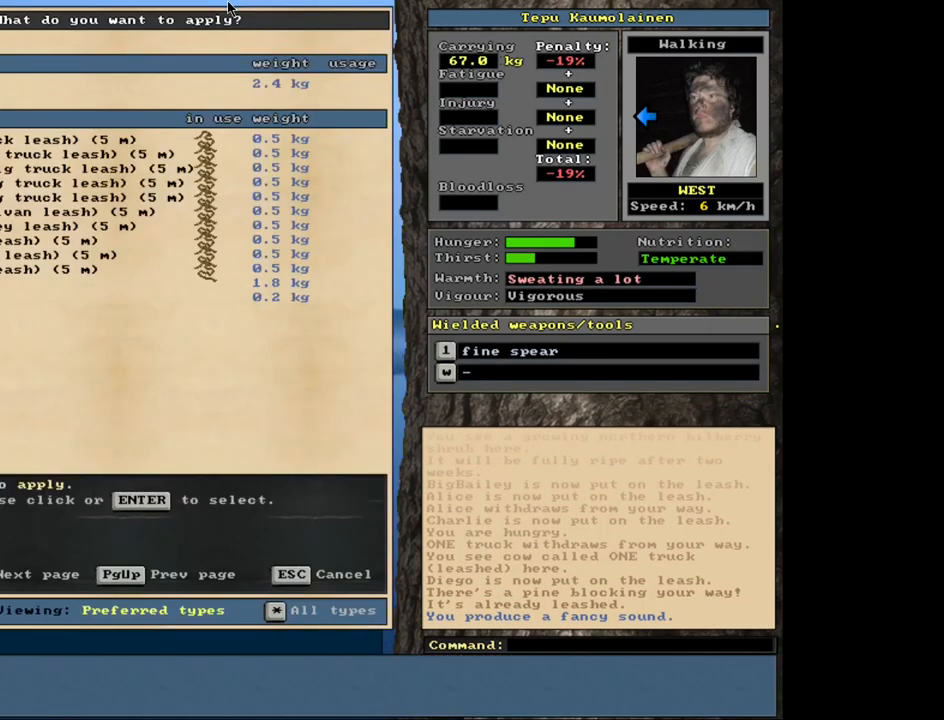
{"keys": [], "mouse": [], "events": [[267, "num8", "down"], [350, "num8", "up"]]}
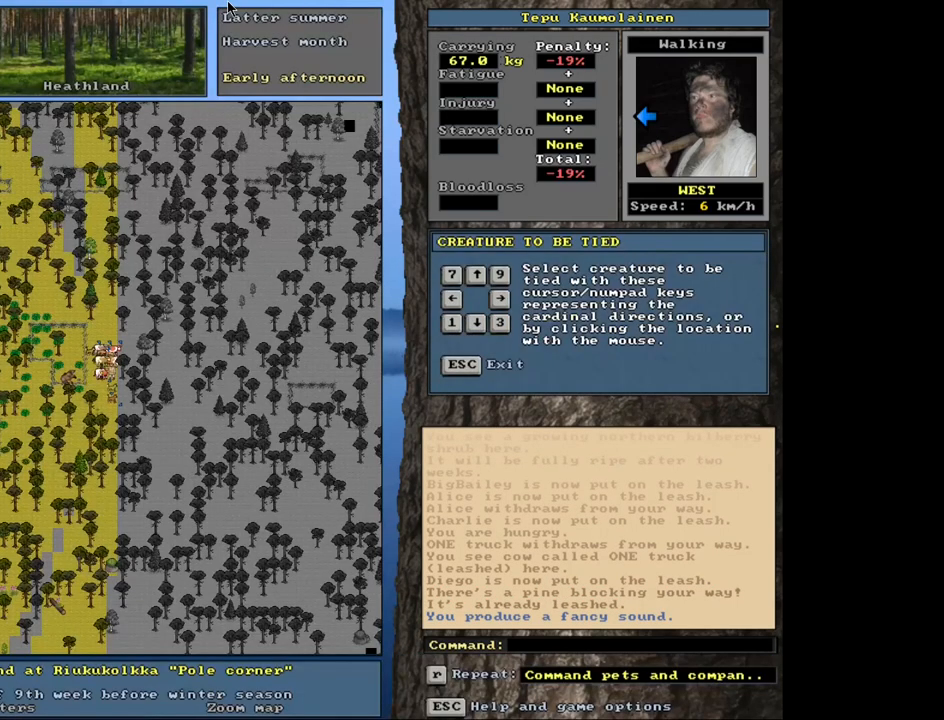
{"keys": [], "mouse": [], "events": [[83, "num1", "down"], [200, "num1", "up"]]}
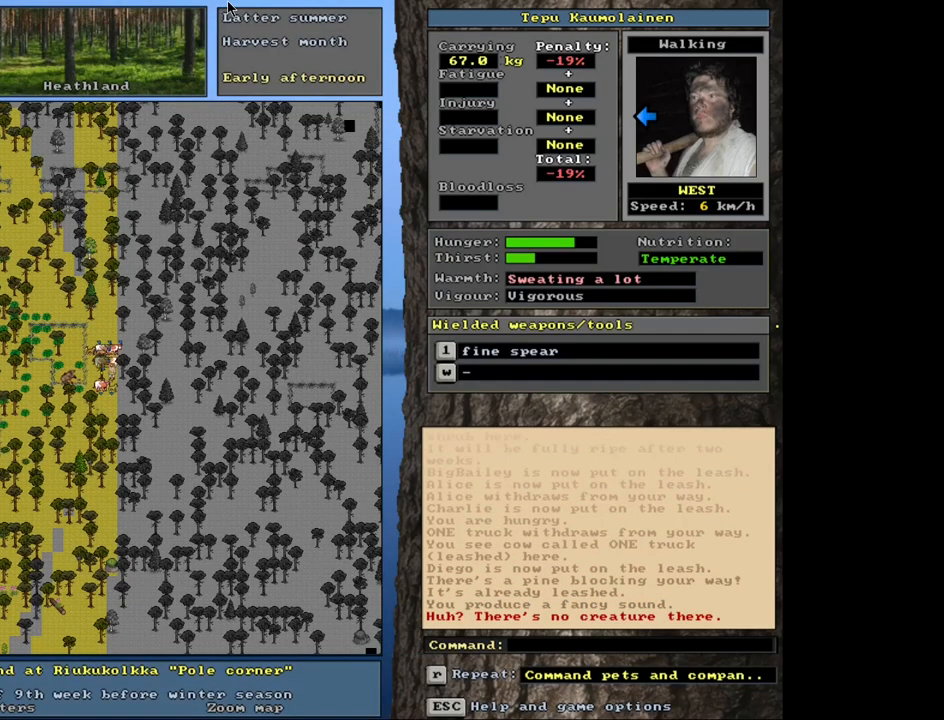
{"keys": [], "mouse": [], "events": []}
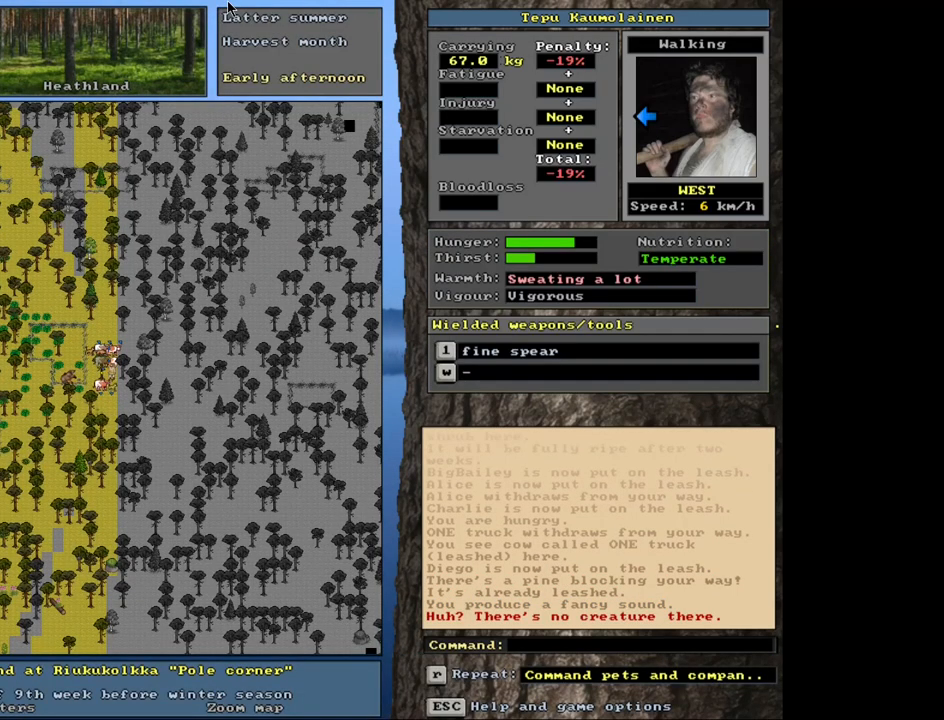
{"keys": [], "mouse": [], "events": [[267, "num6", "down"], [367, "num6", "up"], [433, "num6", "down"], [500, "num6", "up"]]}
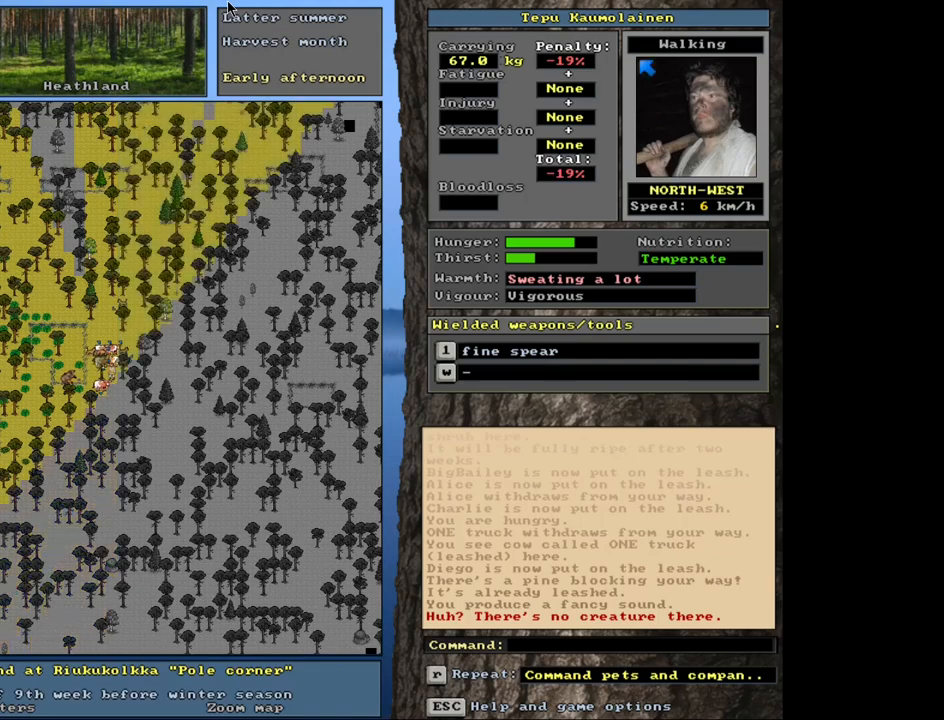
{"keys": ["ctrl_l", "num8"], "mouse": [], "events": [[250, "ctrl_l", "down"], [300, "num8", "down"], [417, "num8", "up"], [500, "num8", "down"]]}